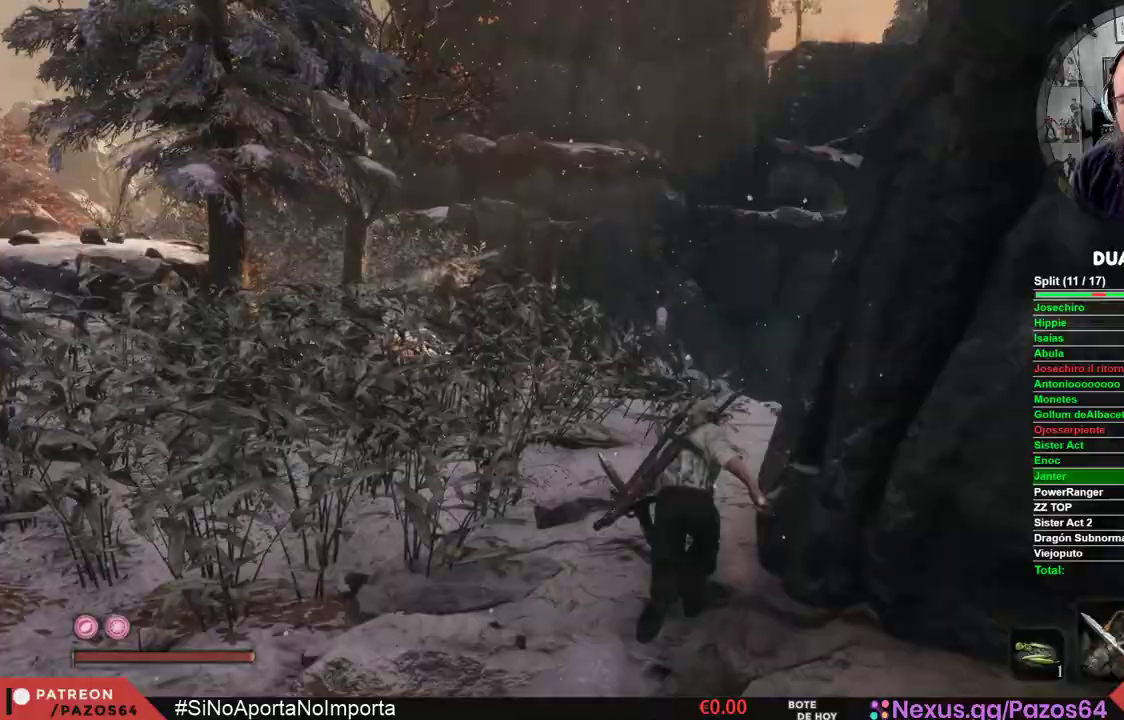
Gameplay with a controller (Xbox layout); each line is a JSON object with the inputs held at the frame after it. "events" lists button and stick changes between this image and that frame as [ms after this image, input, new state], when the widget could be followed in between.
{"buttons": [], "left_stick": "up", "right_stick": "down-left", "events": [[50, "right_stick", "down"], [283, "right_stick", "center"], [483, "right_stick", "down-left"]]}
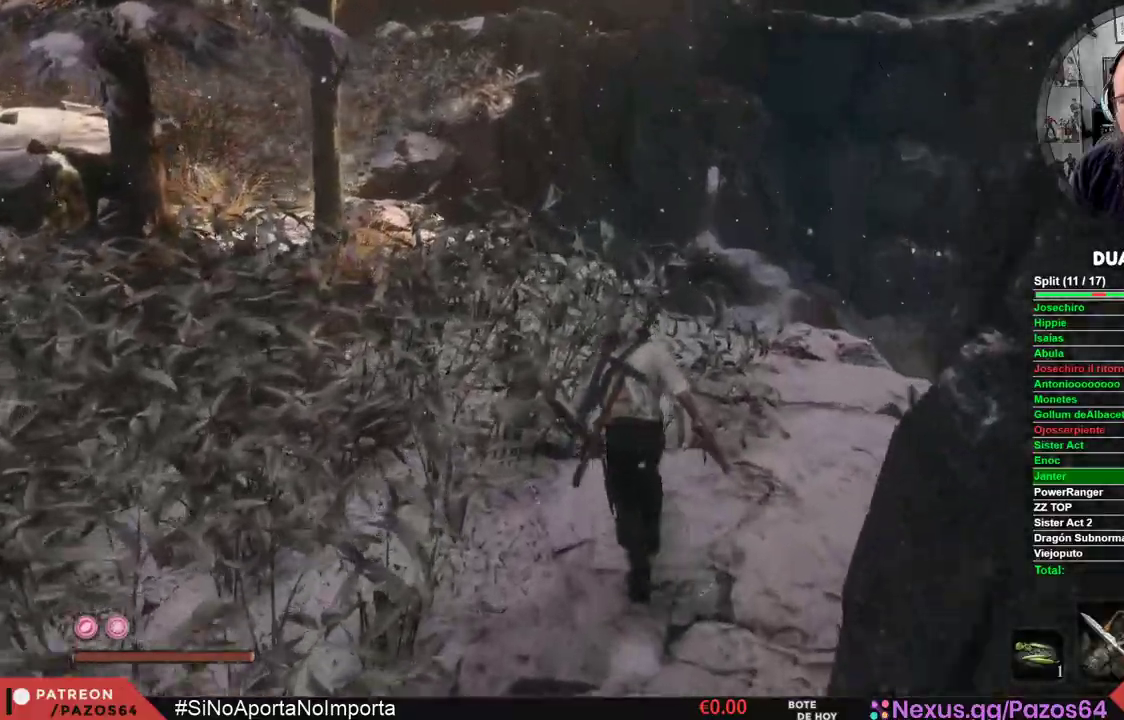
{"buttons": [], "left_stick": "up", "right_stick": "center", "events": [[167, "right_stick", "center"]]}
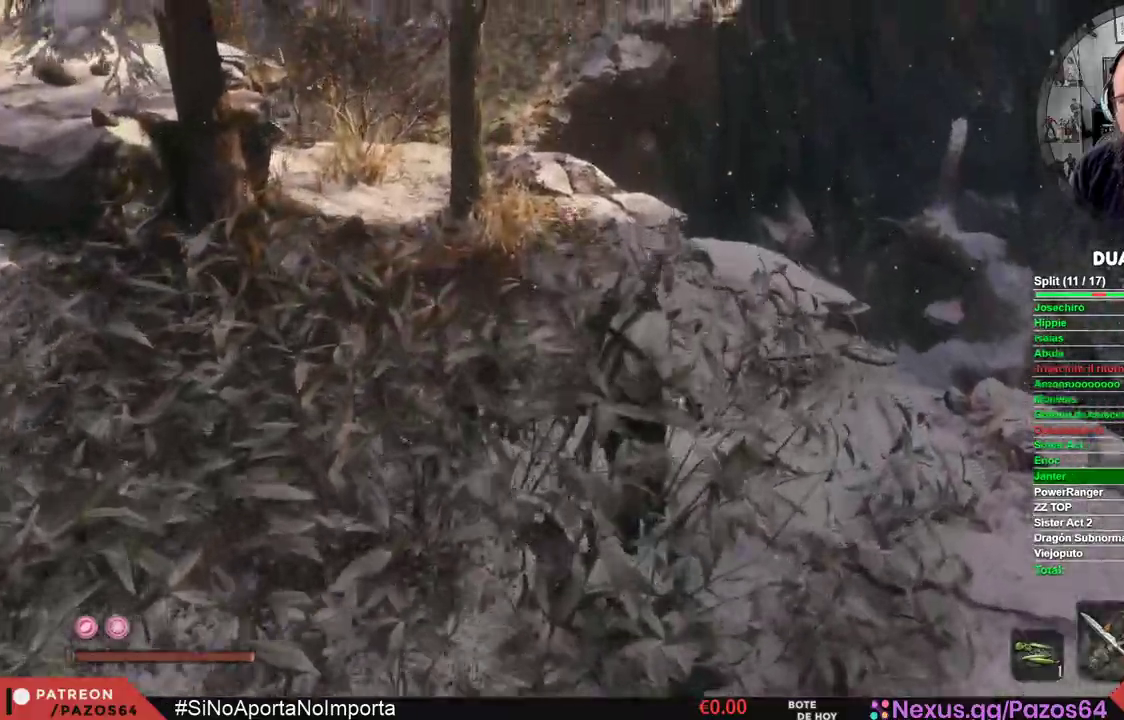
{"buttons": [], "left_stick": "up", "right_stick": "center", "events": [[133, "right_stick", "left"], [317, "right_stick", "center"]]}
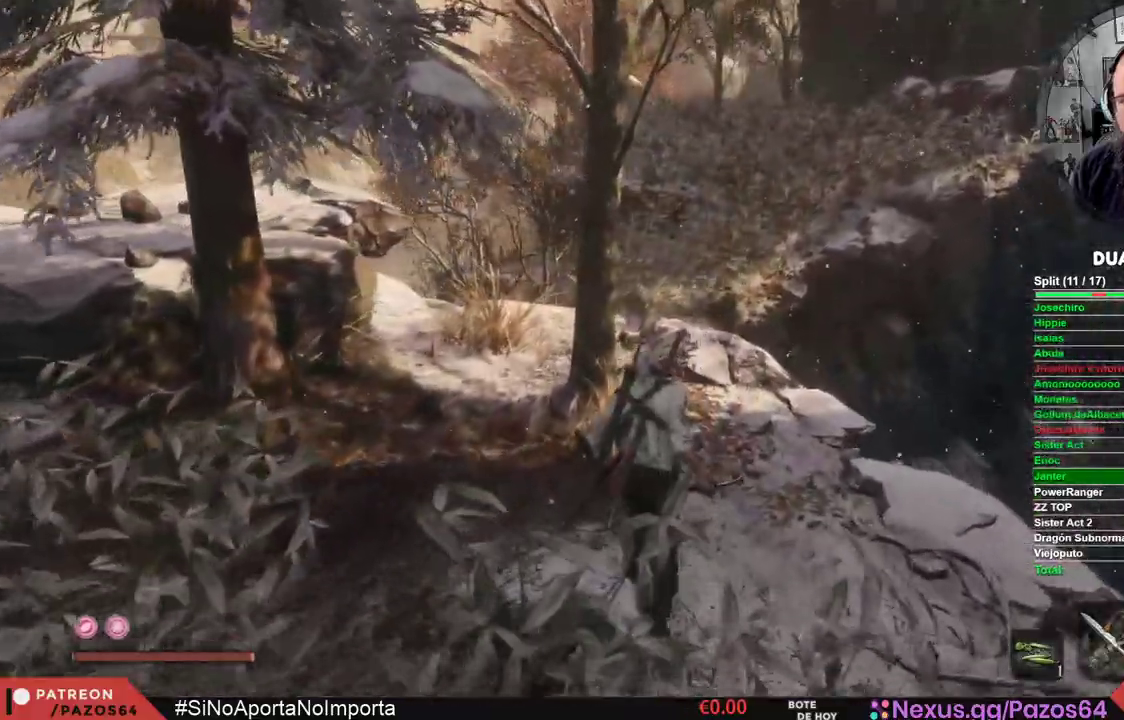
{"buttons": [], "left_stick": "up", "right_stick": "center", "events": []}
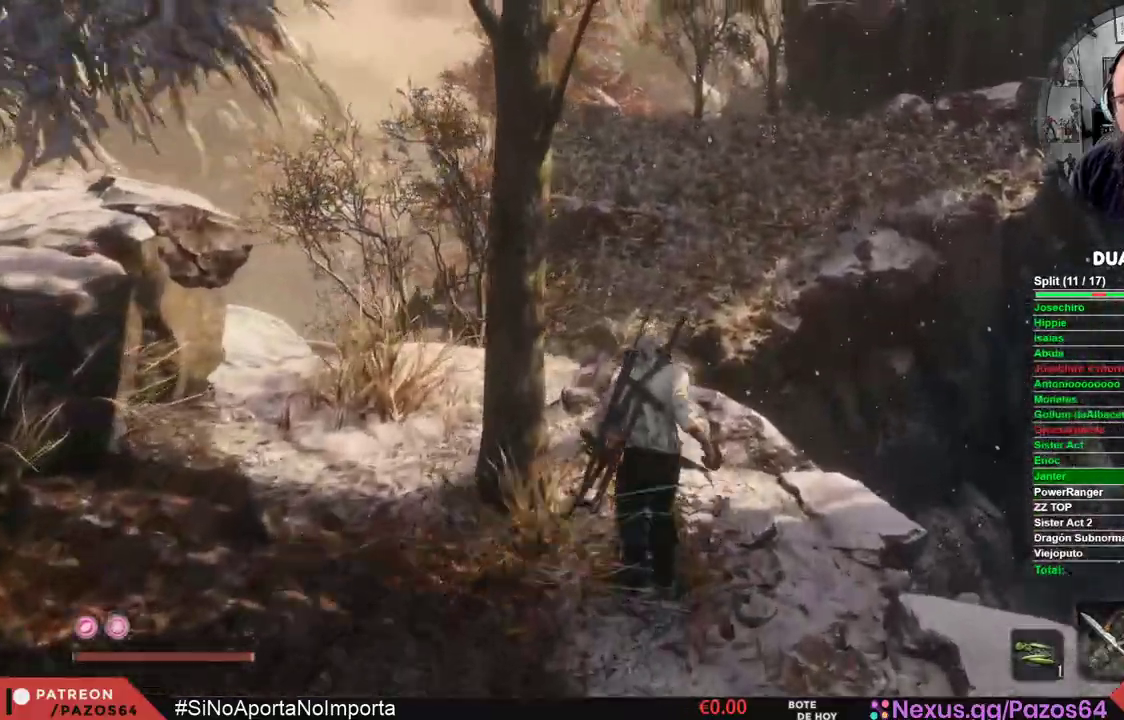
{"buttons": ["A"], "left_stick": "up", "right_stick": "center", "events": [[250, "A", "down"]]}
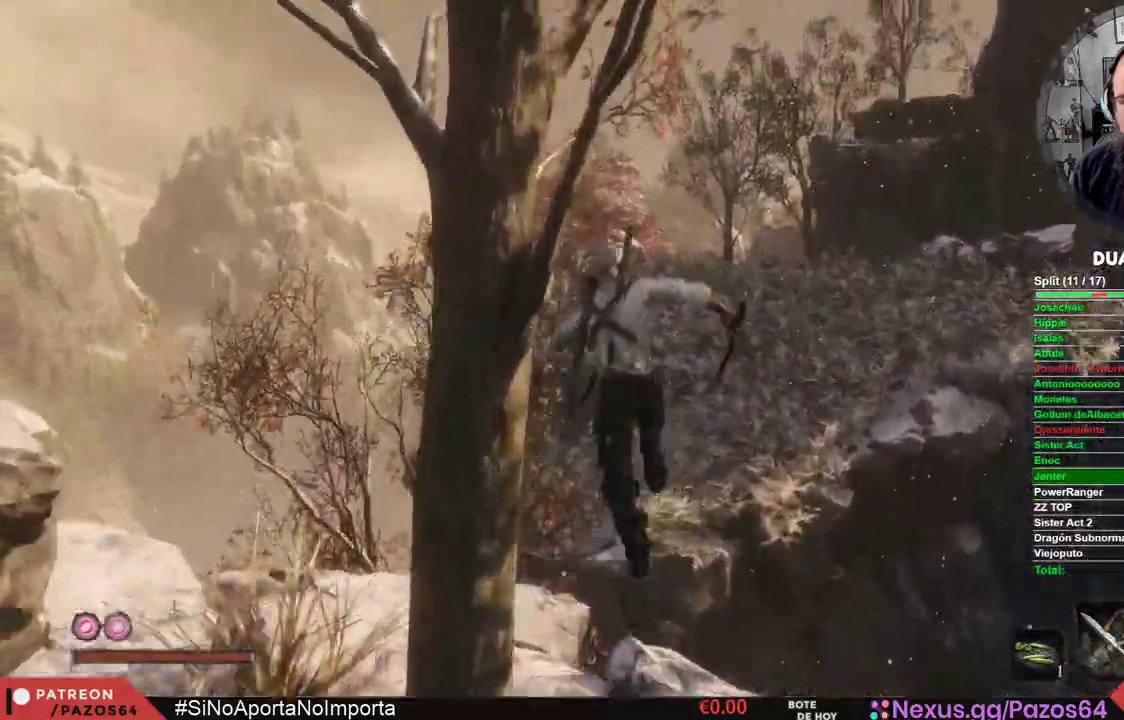
{"buttons": ["A"], "left_stick": "up", "right_stick": "center", "events": []}
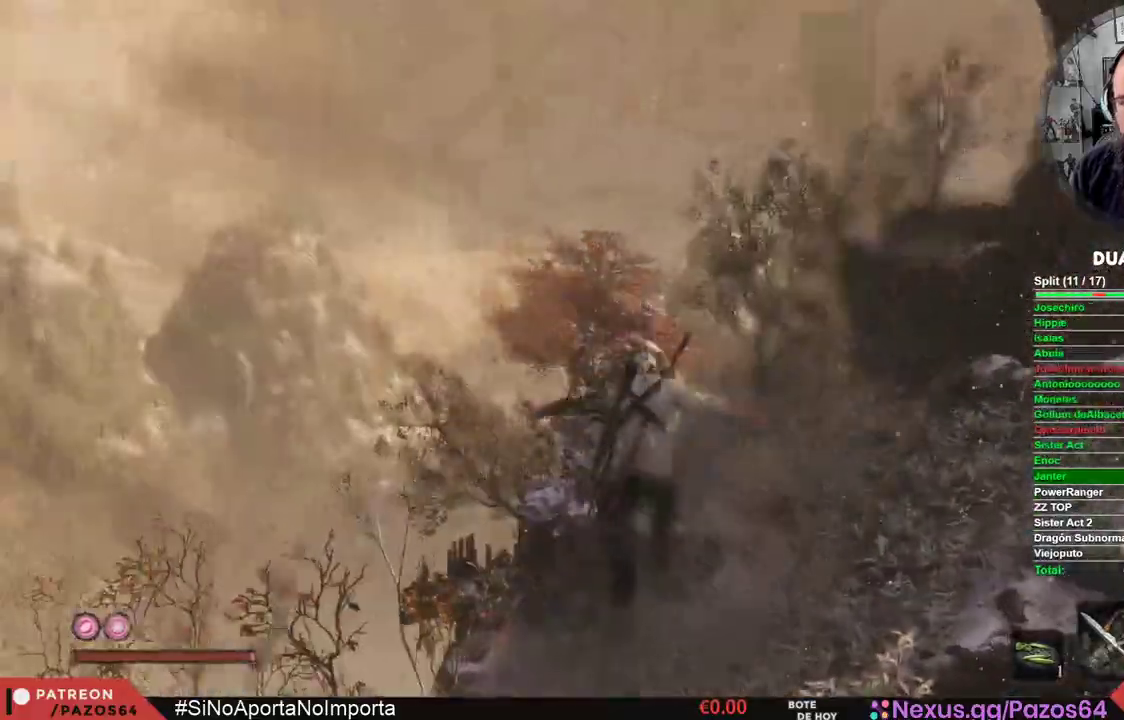
{"buttons": ["A"], "left_stick": "up", "right_stick": "center", "events": []}
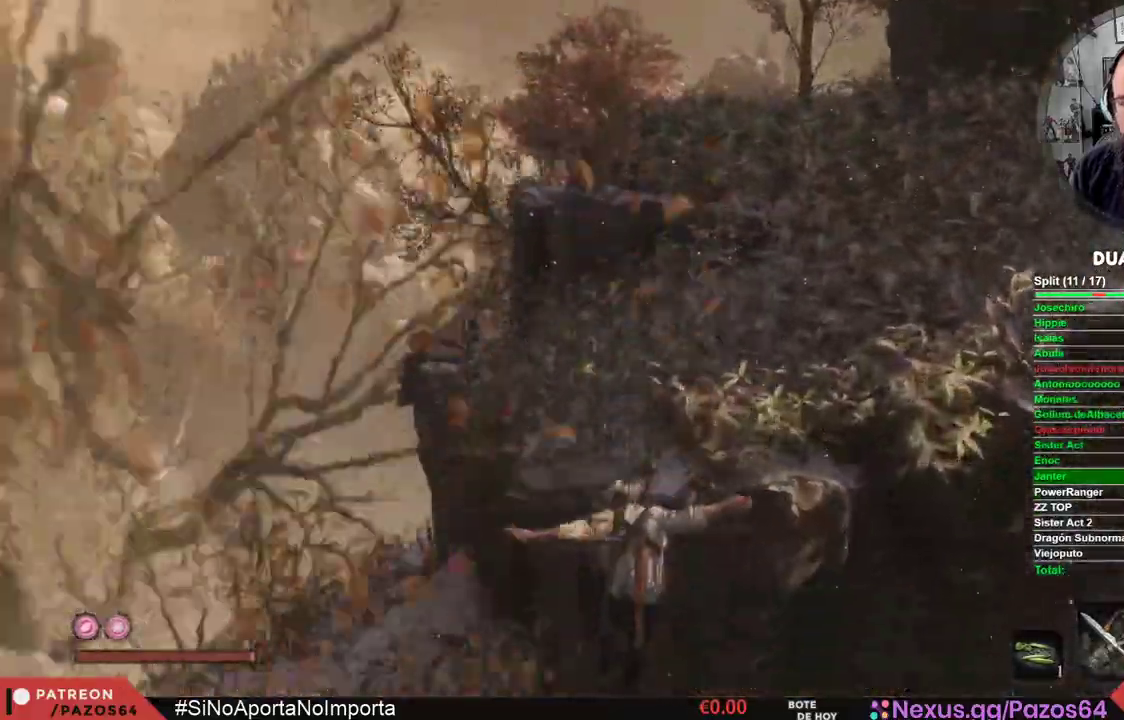
{"buttons": ["A"], "left_stick": "up", "right_stick": "center", "events": [[50, "A", "up"], [217, "A", "down"]]}
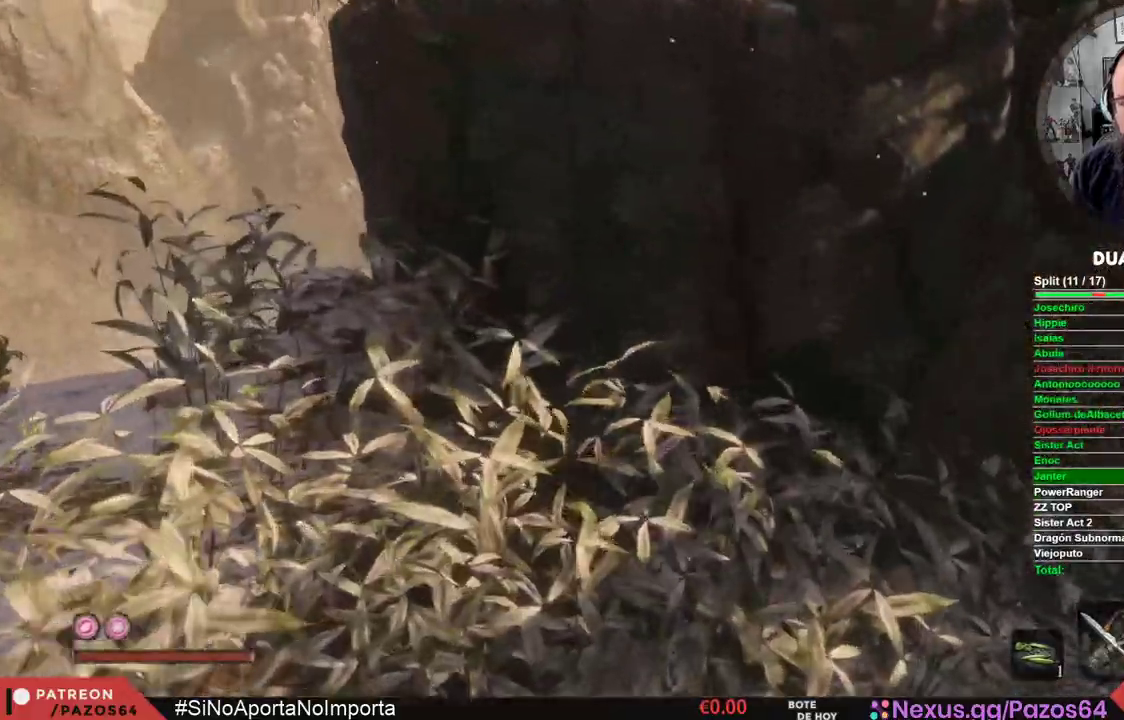
{"buttons": ["A"], "left_stick": "up", "right_stick": "center", "events": [[83, "A", "up"], [200, "A", "down"]]}
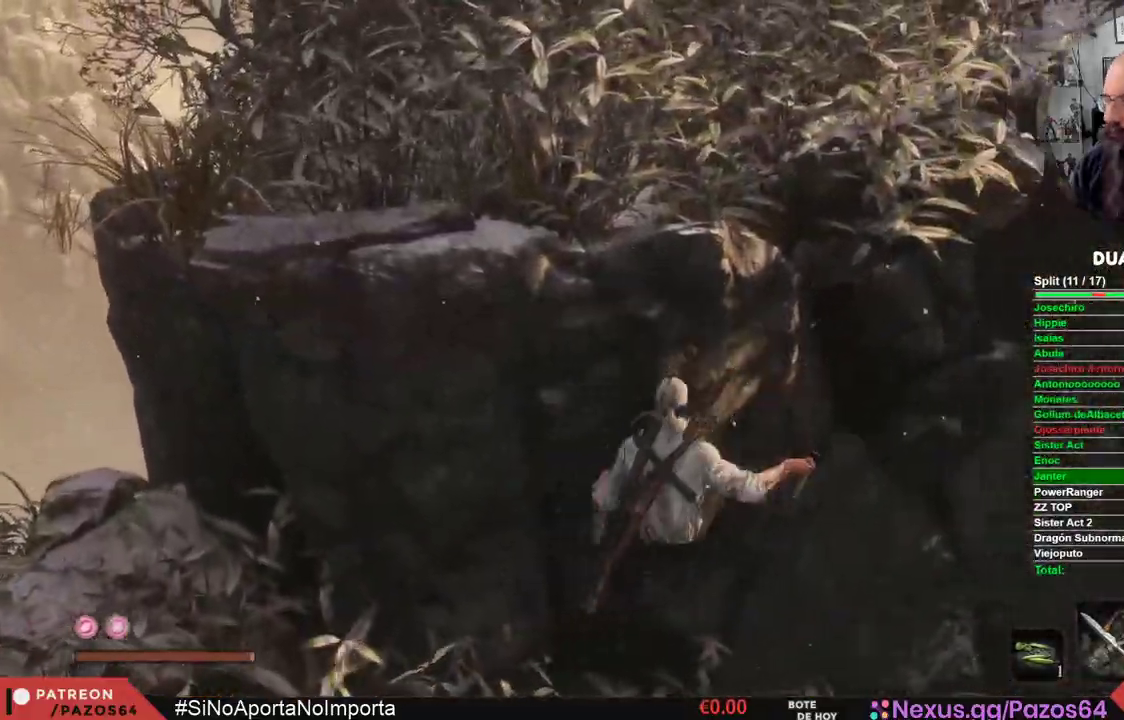
{"buttons": ["A"], "left_stick": "up", "right_stick": "center", "events": []}
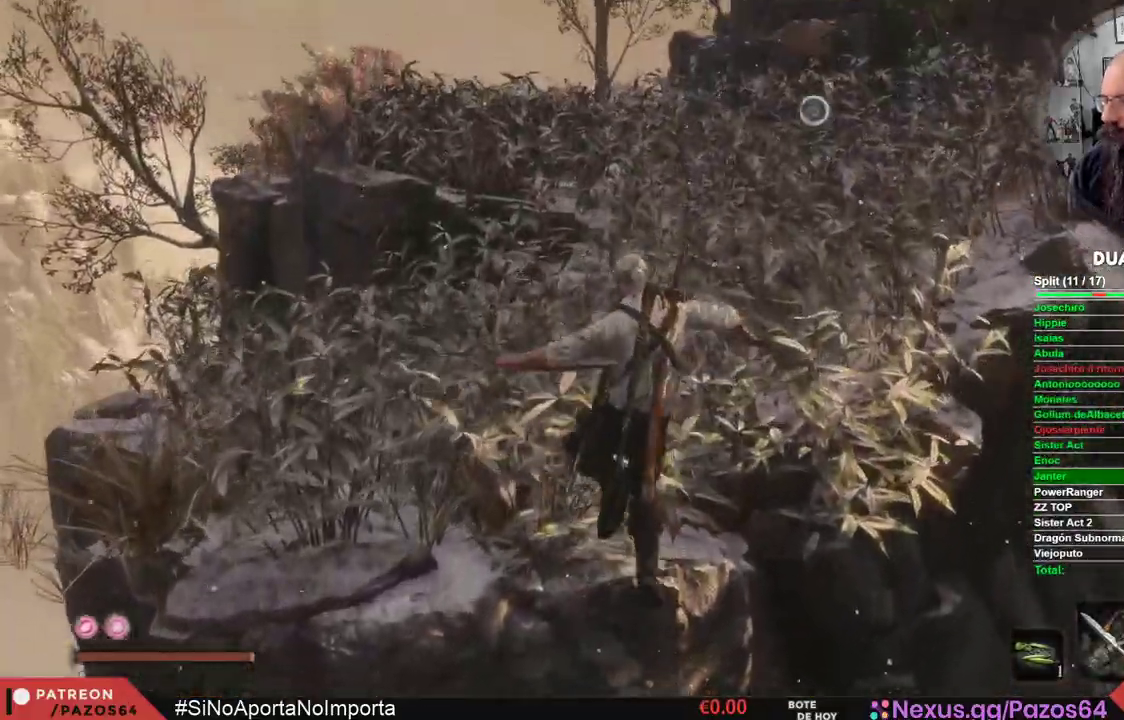
{"buttons": [], "left_stick": "up", "right_stick": "center", "events": [[33, "A", "up"]]}
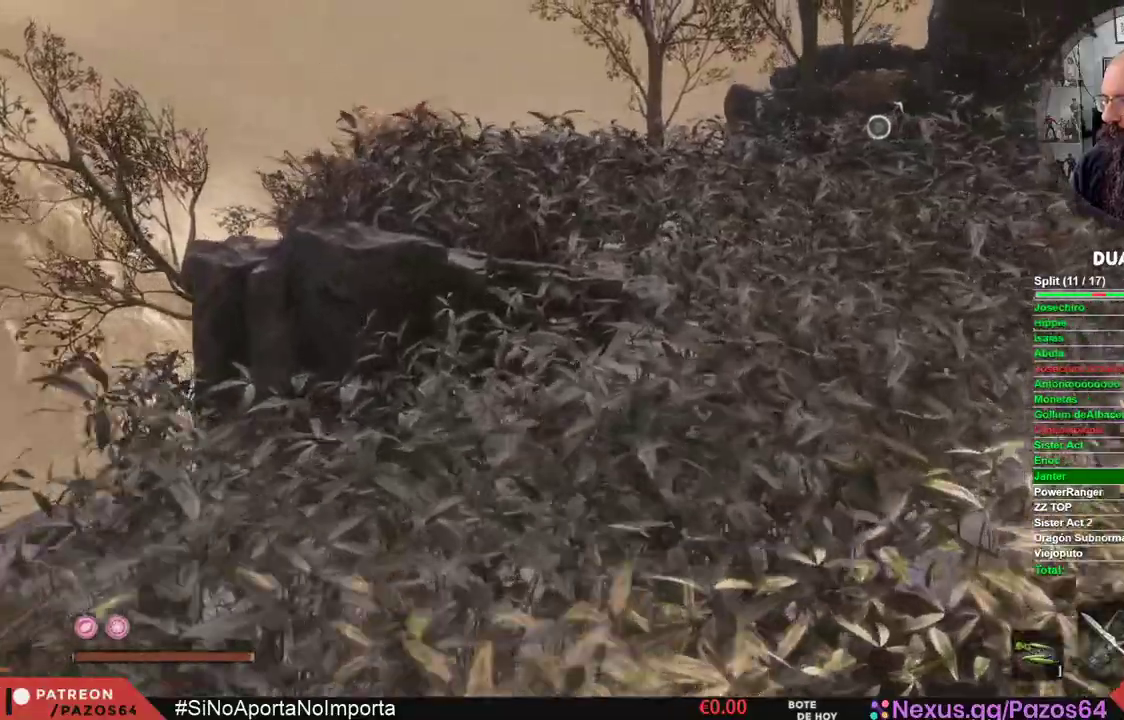
{"buttons": [], "left_stick": "up", "right_stick": "center", "events": [[50, "right_stick", "up"], [150, "right_stick", "center"]]}
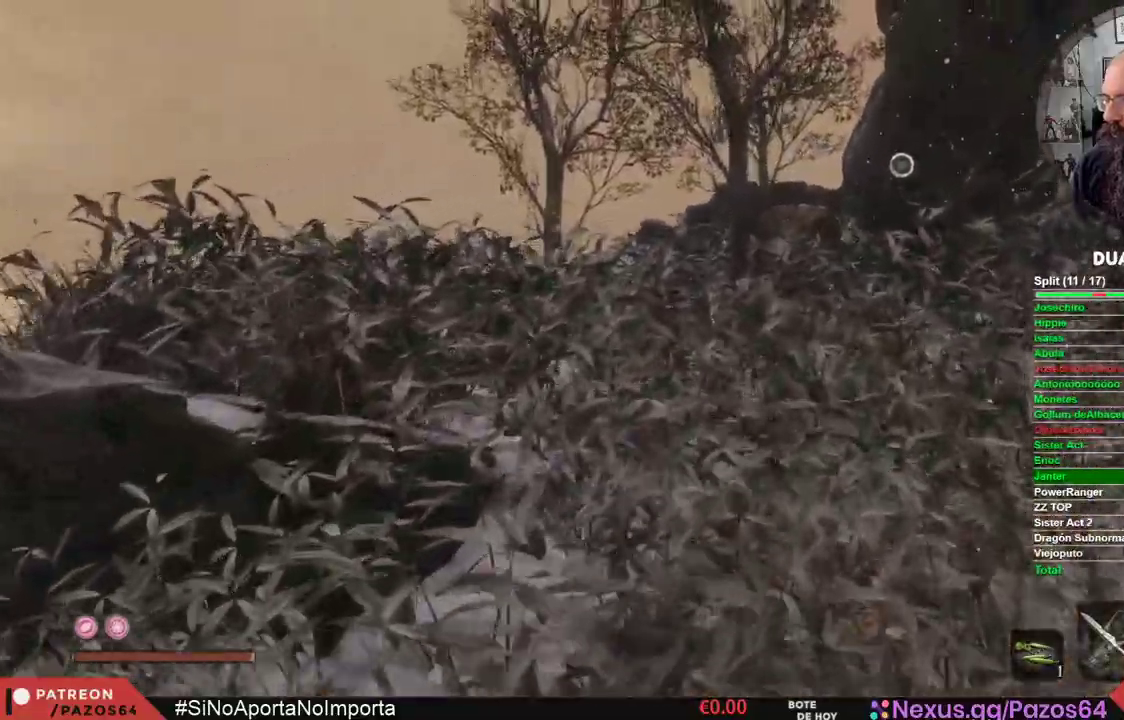
{"buttons": [], "left_stick": "center", "right_stick": "center", "events": [[200, "left_stick", "center"]]}
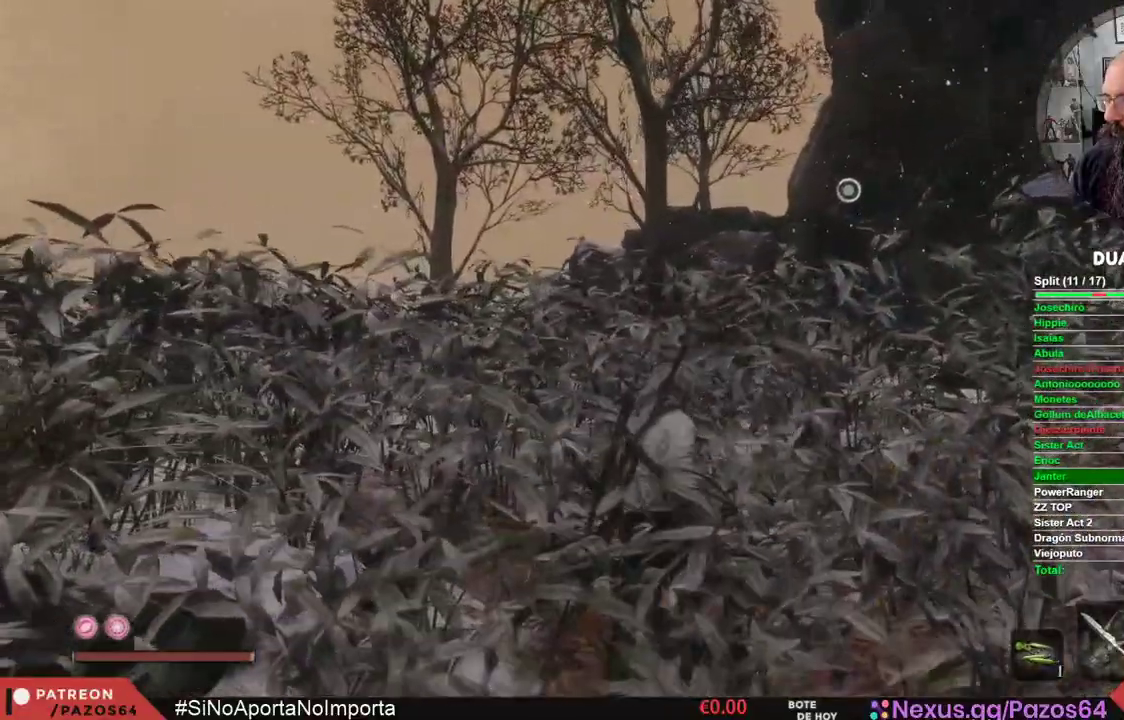
{"buttons": [], "left_stick": "center", "right_stick": "center", "events": []}
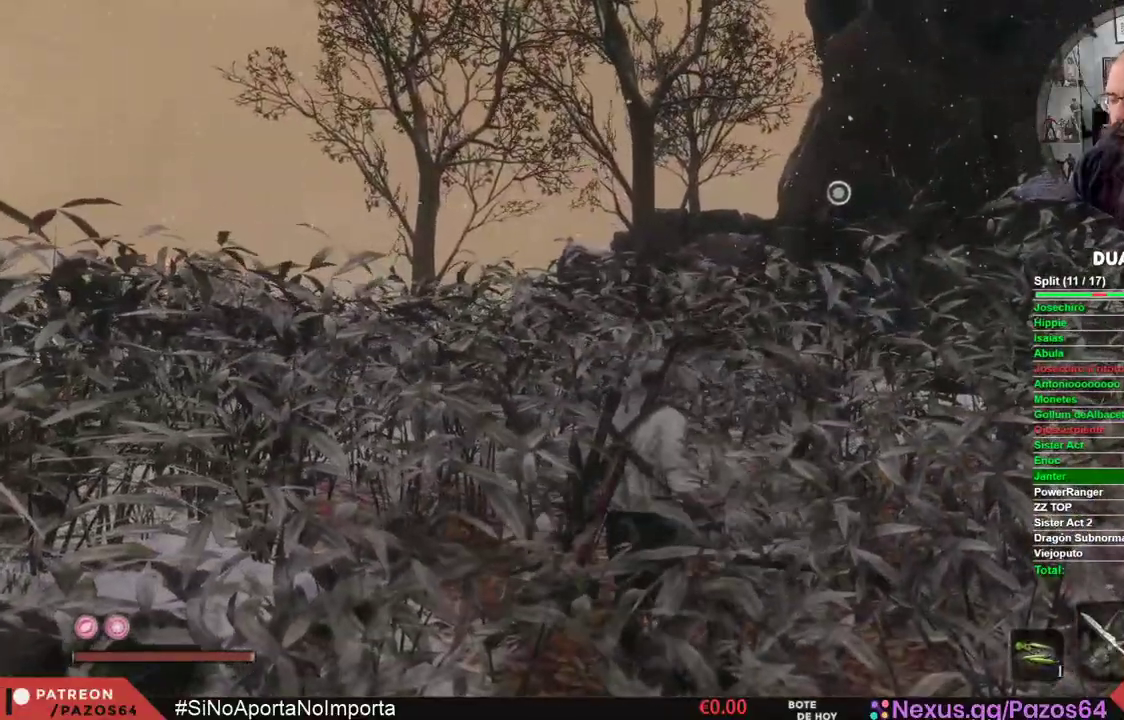
{"buttons": [], "left_stick": "up", "right_stick": "center", "events": [[150, "left_stick", "up"]]}
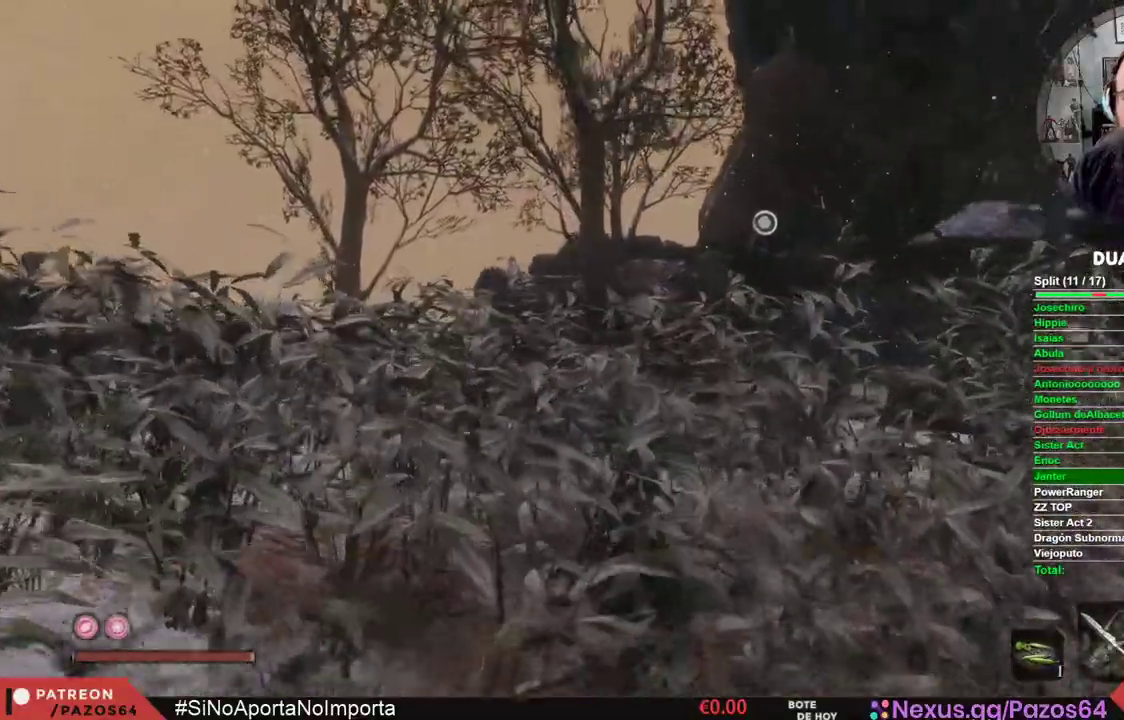
{"buttons": ["A"], "left_stick": "up", "right_stick": "center", "events": [[283, "A", "down"]]}
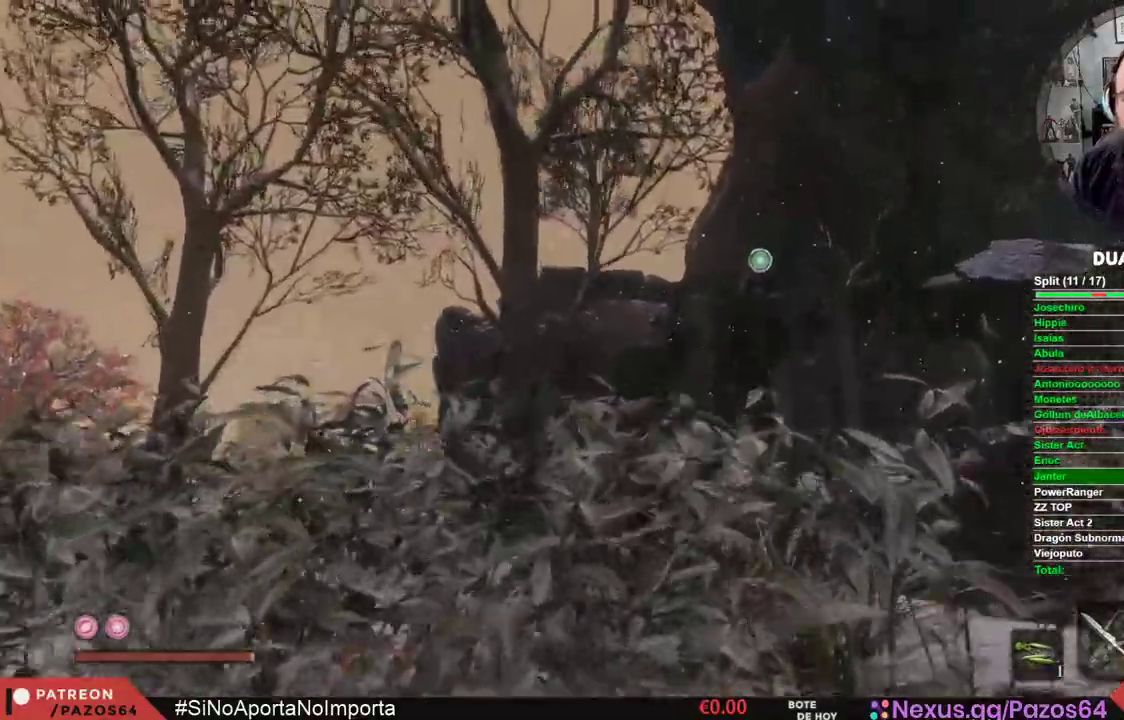
{"buttons": ["A", "L2"], "left_stick": "up", "right_stick": "center", "events": [[33, "L2", "down"], [233, "L2", "up"], [300, "L2", "down"], [433, "L2", "up"], [483, "L2", "down"]]}
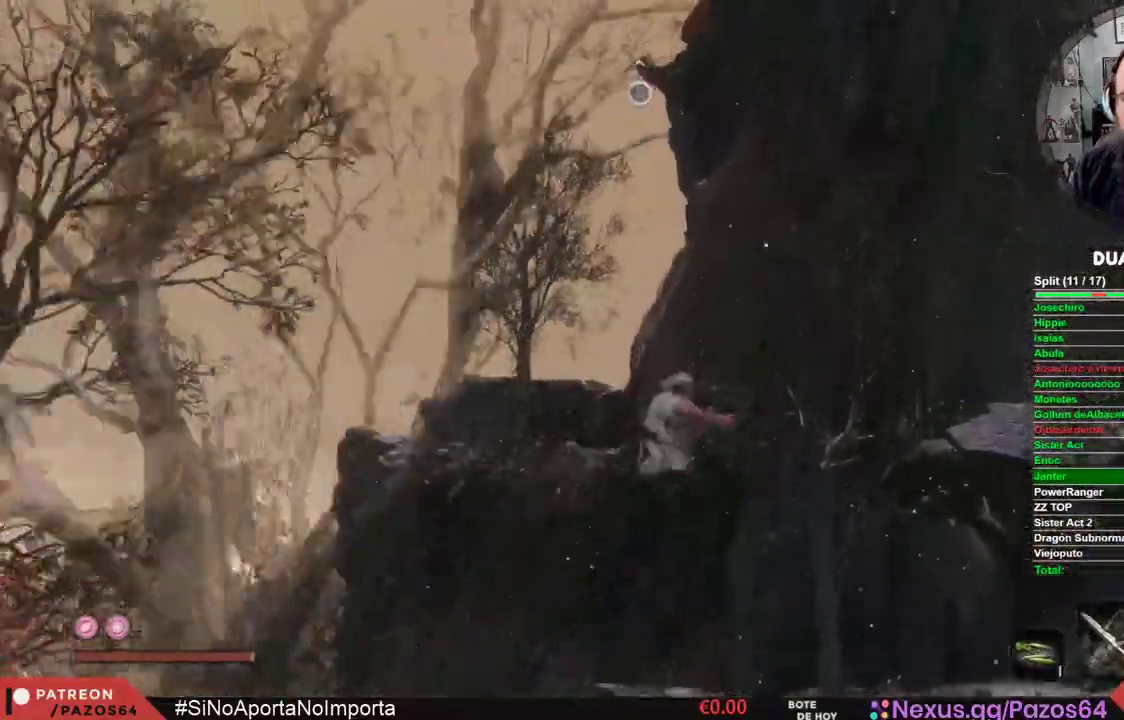
{"buttons": [], "left_stick": "up", "right_stick": "center", "events": [[133, "A", "up"], [133, "L2", "up"]]}
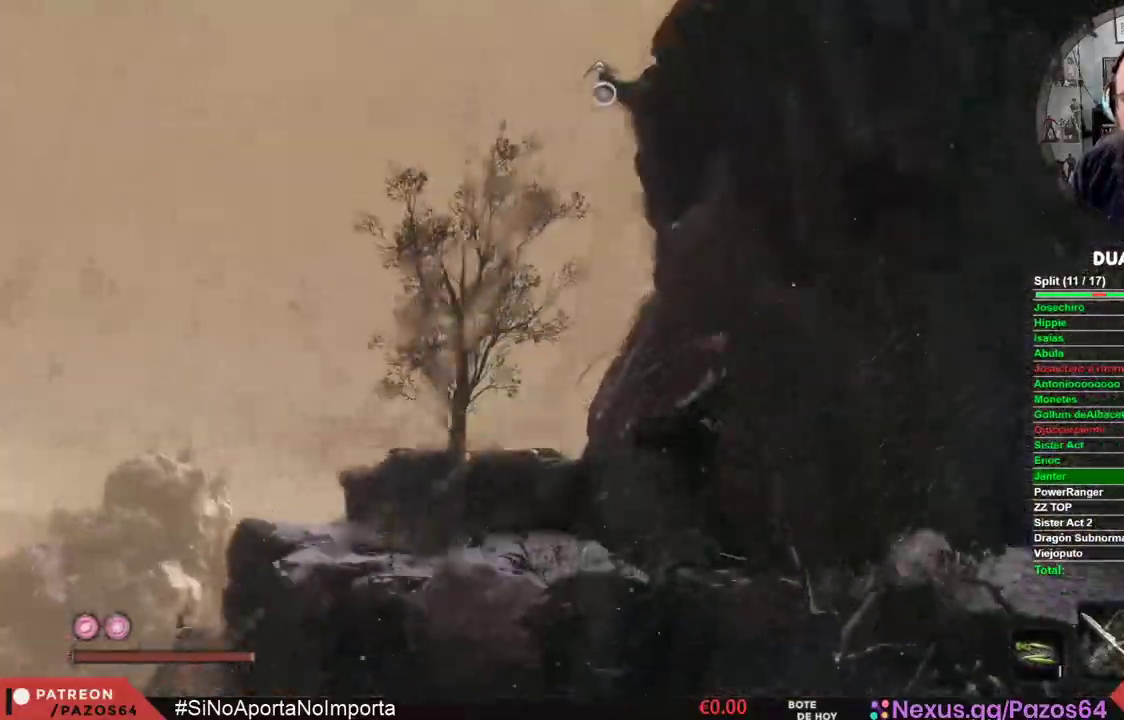
{"buttons": [], "left_stick": "up", "right_stick": "center", "events": [[167, "right_stick", "down-left"], [500, "right_stick", "center"]]}
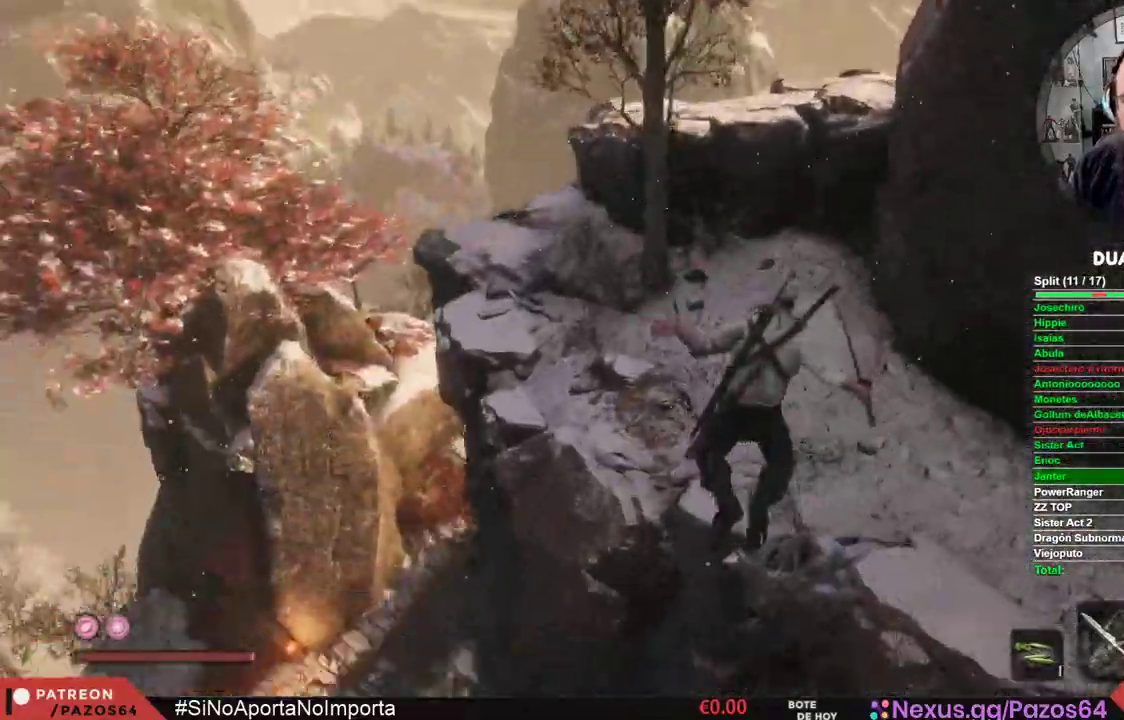
{"buttons": [], "left_stick": "up", "right_stick": "center", "events": []}
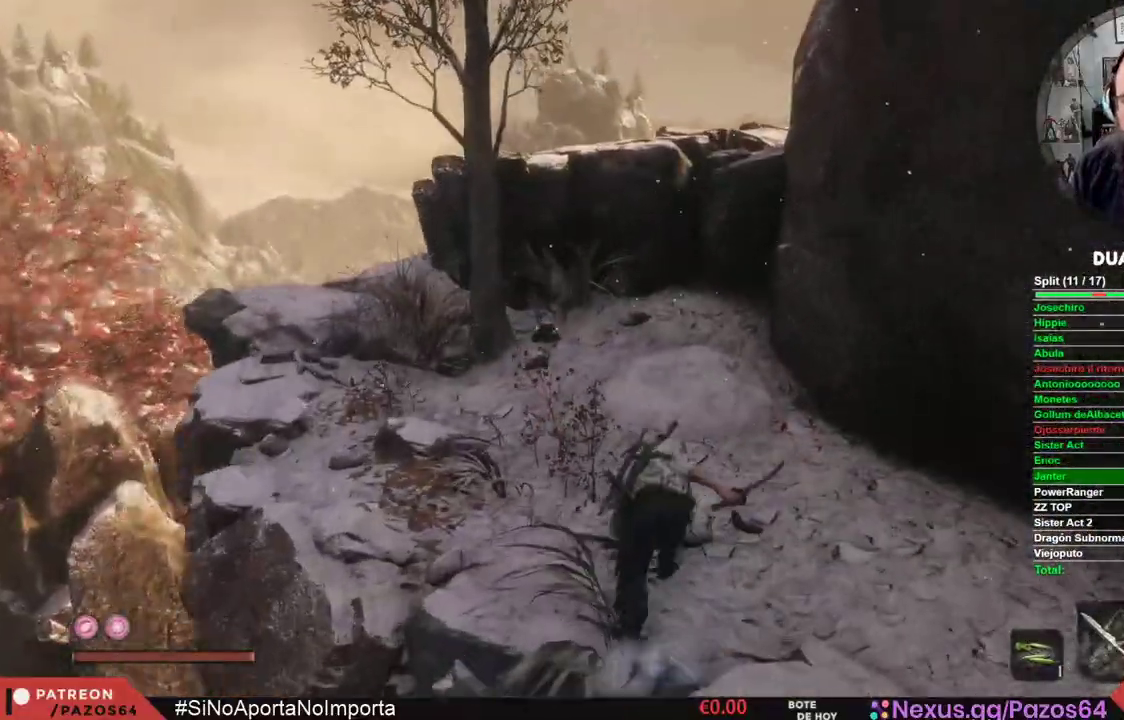
{"buttons": [], "left_stick": "up", "right_stick": "center", "events": []}
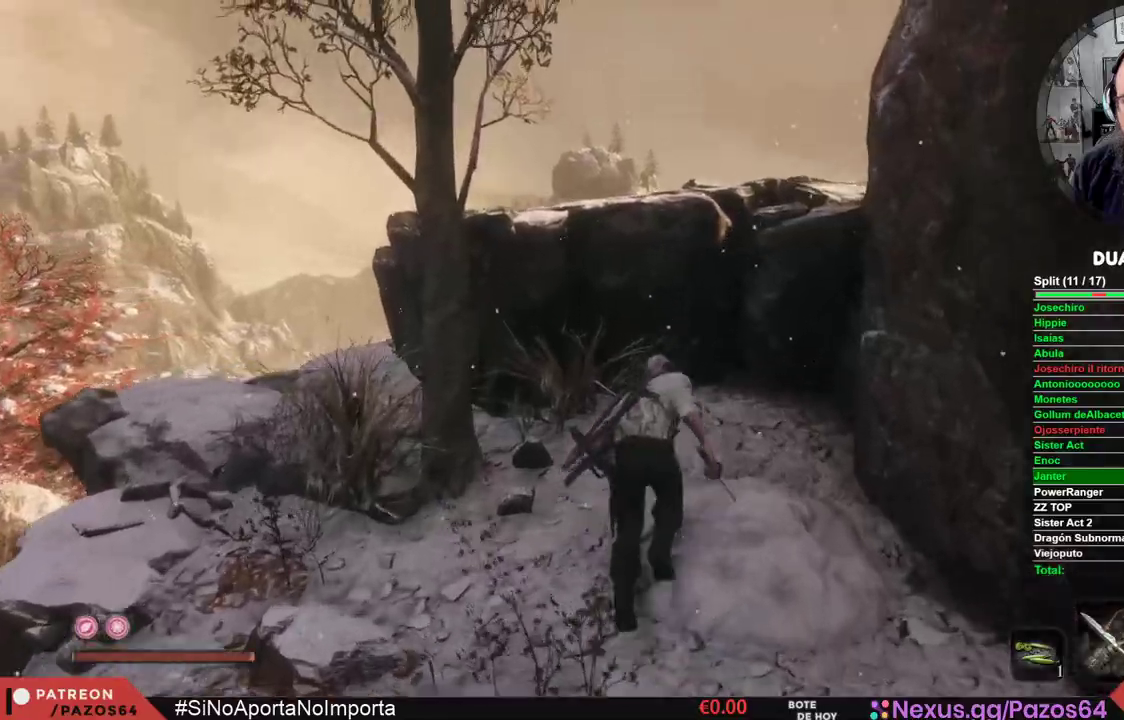
{"buttons": [], "left_stick": "up", "right_stick": "down-left", "events": [[67, "A", "down"], [283, "A", "up"], [450, "right_stick", "down-left"]]}
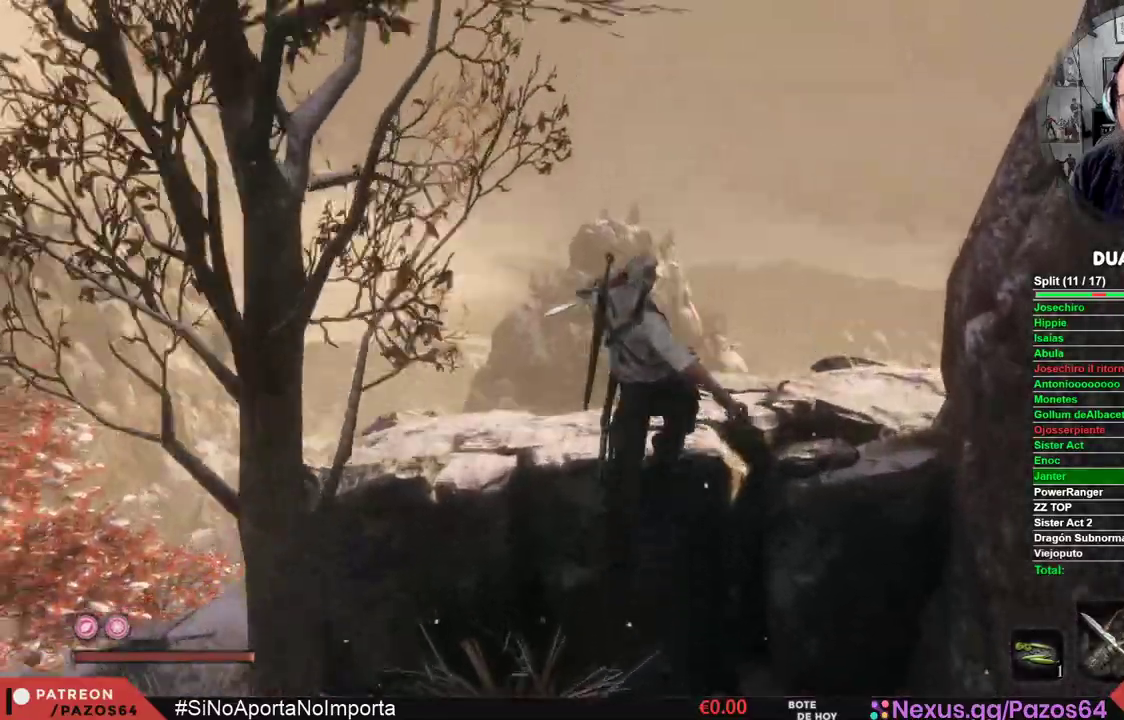
{"buttons": [], "left_stick": "up", "right_stick": "center", "events": [[217, "right_stick", "down"], [483, "right_stick", "center"]]}
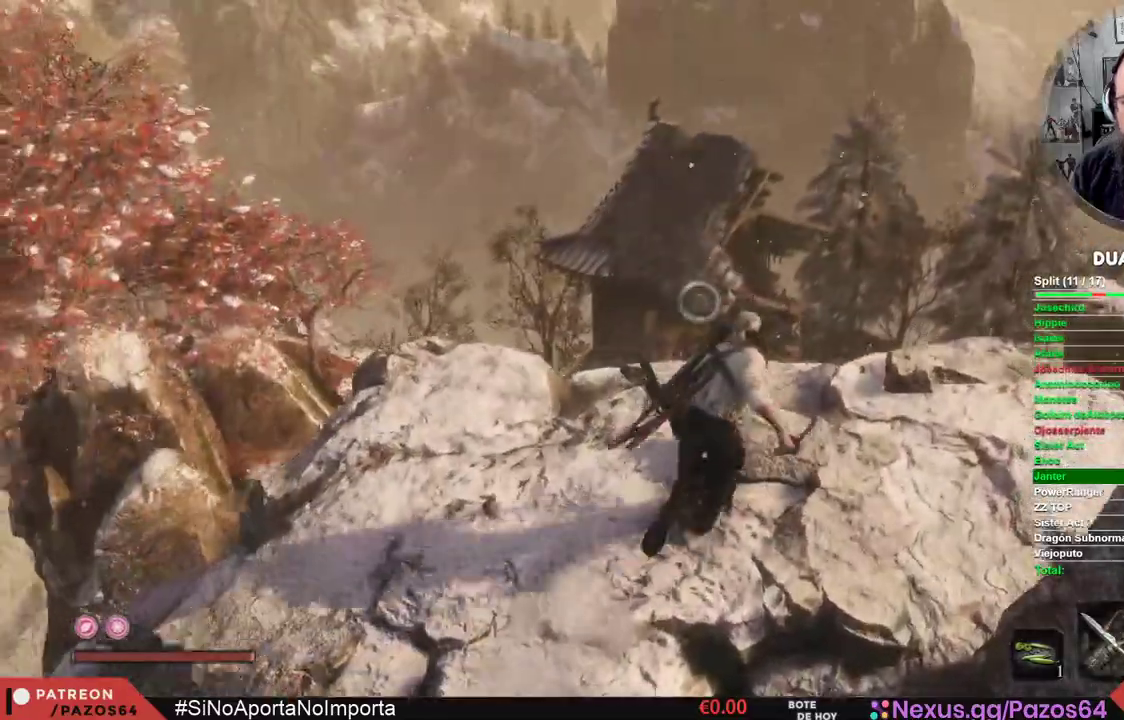
{"buttons": ["A"], "left_stick": "up", "right_stick": "center", "events": [[83, "right_stick", "down"], [183, "left_stick", "up-left"], [250, "right_stick", "center"], [450, "left_stick", "up"], [483, "A", "down"]]}
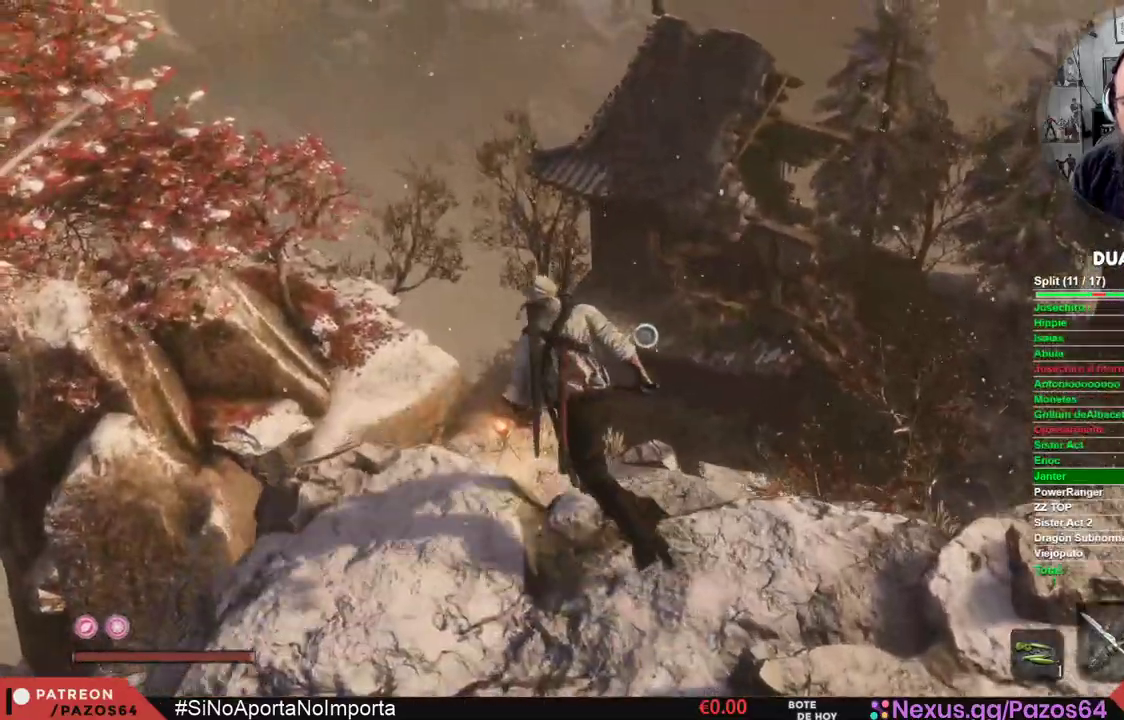
{"buttons": ["A"], "left_stick": "up", "right_stick": "center", "events": []}
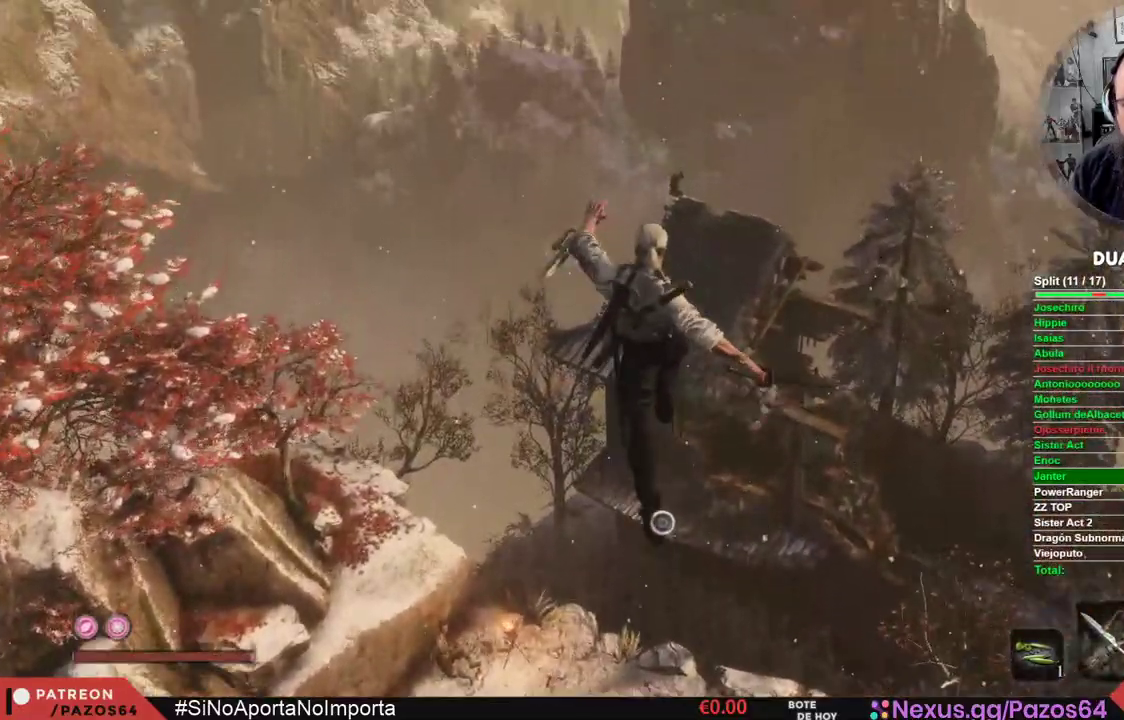
{"buttons": ["A"], "left_stick": "up", "right_stick": "center", "events": []}
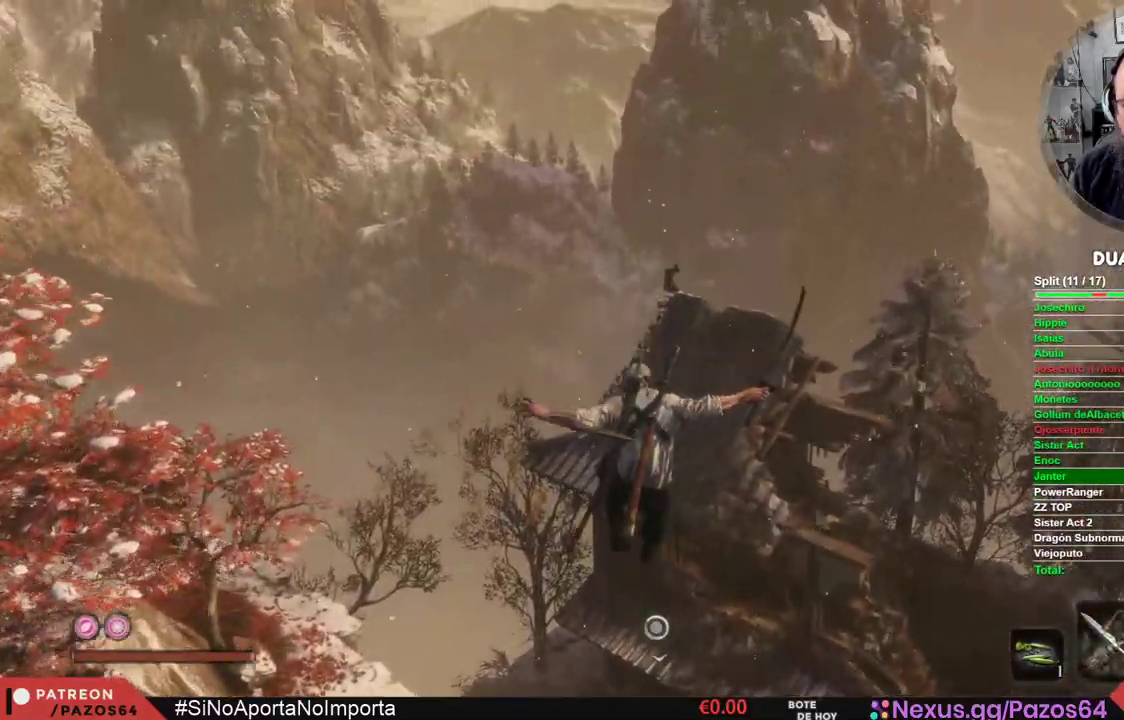
{"buttons": ["A", "L2"], "left_stick": "up", "right_stick": "center", "events": [[300, "L2", "down"]]}
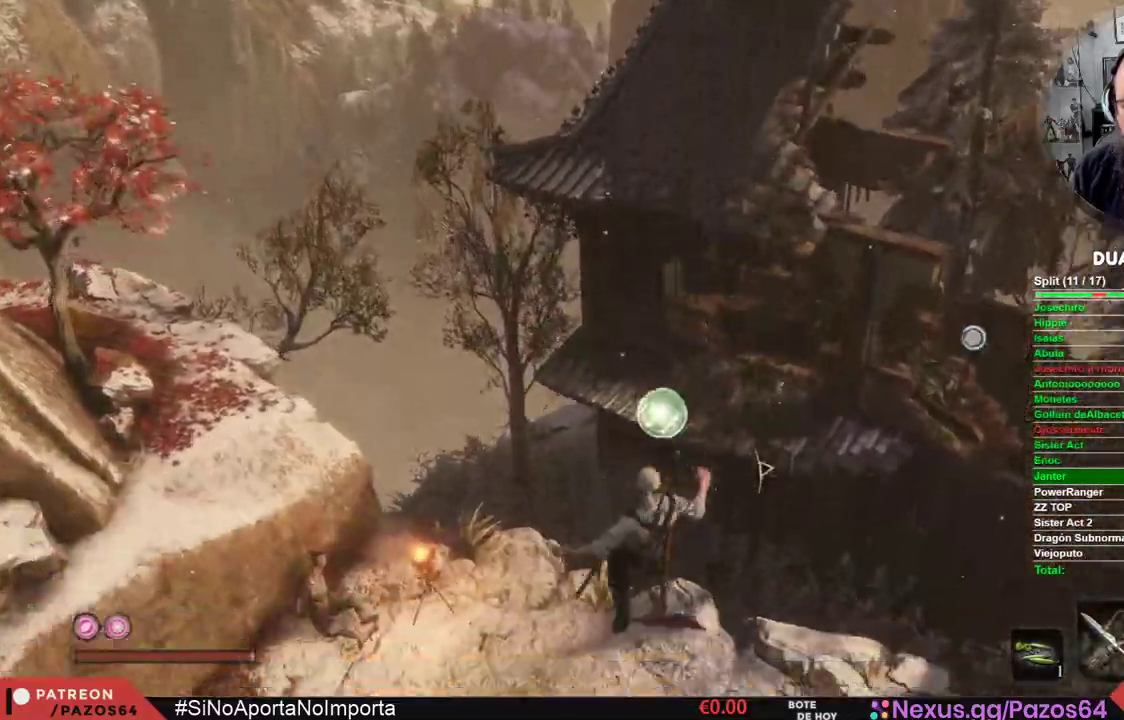
{"buttons": ["A"], "left_stick": "up", "right_stick": "center", "events": [[433, "A", "up"], [450, "L2", "up"], [500, "A", "down"]]}
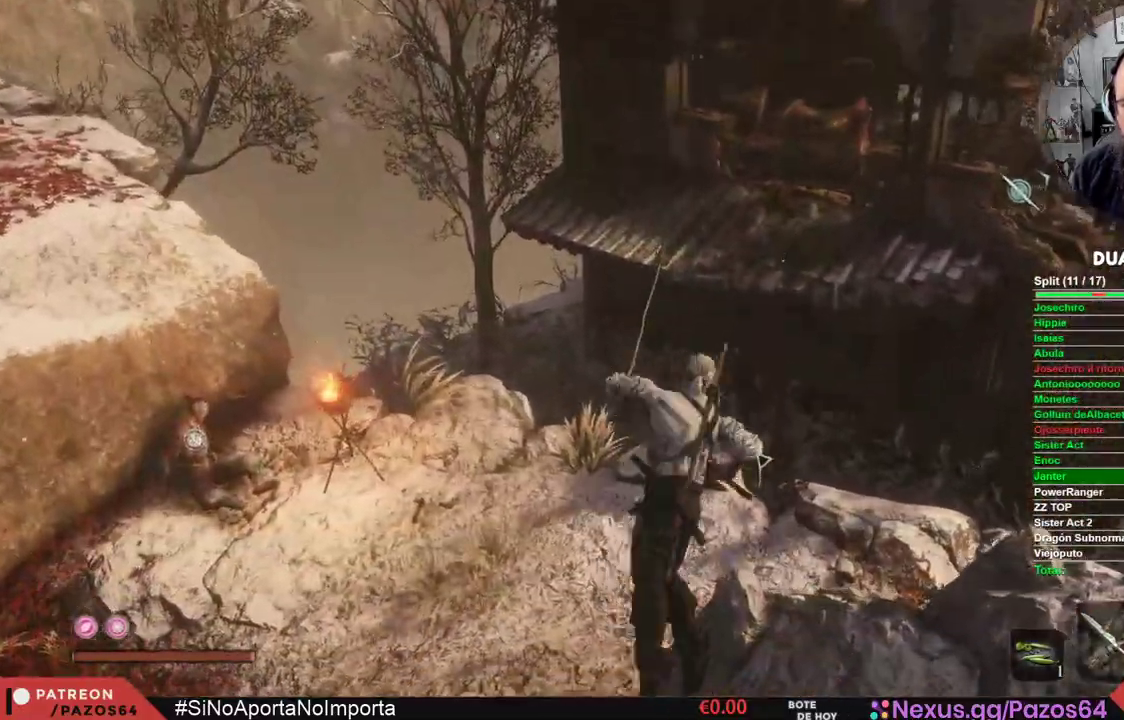
{"buttons": [], "left_stick": "up-right", "right_stick": "center", "events": [[183, "A", "up"], [417, "left_stick", "up-right"]]}